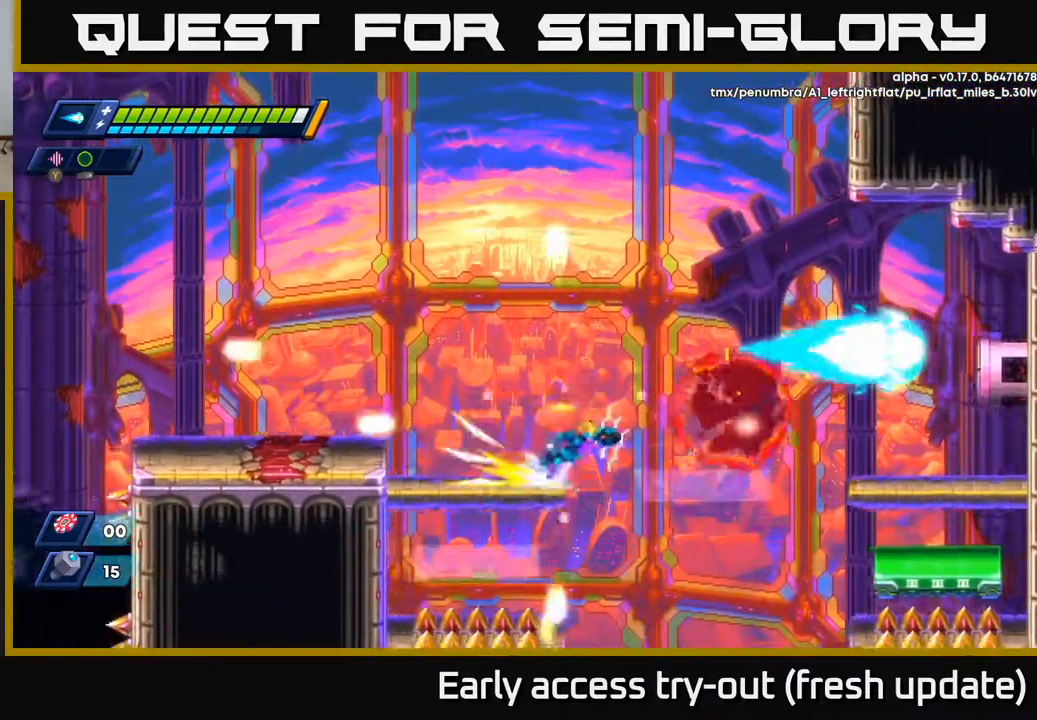
Gameplay with a controller (Xbox layout); each line is a JSON object with the inputs held at the frame after it. "events" lists button and stick changes between this image and that frame as [ms after this image, input, new state], when the widget could be followed in between.
{"buttons": ["A", "R2", "DPAD_RIGHT"], "left_stick": "center", "right_stick": "center", "events": [[33, "A", "down"]]}
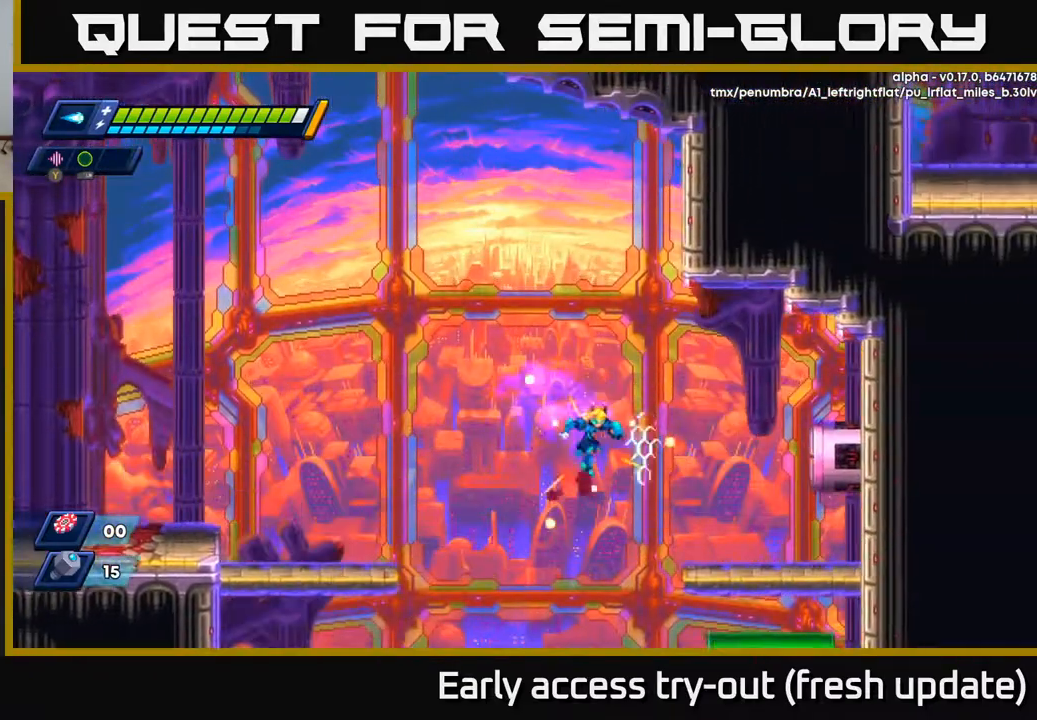
{"buttons": ["A", "R2", "DPAD_RIGHT"], "left_stick": "center", "right_stick": "center", "events": [[83, "A", "up"], [467, "A", "down"]]}
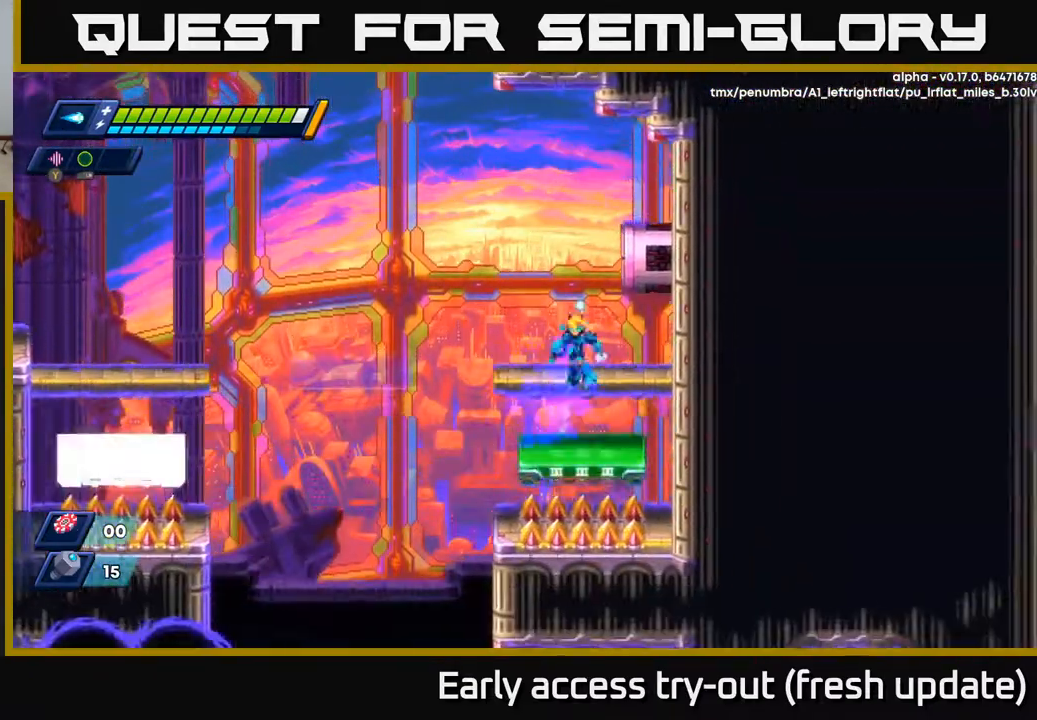
{"buttons": ["DPAD_LEFT"], "left_stick": "center", "right_stick": "center", "events": [[17, "DPAD_RIGHT", "up"], [67, "DPAD_LEFT", "down"], [67, "R2", "up"], [100, "A", "up"]]}
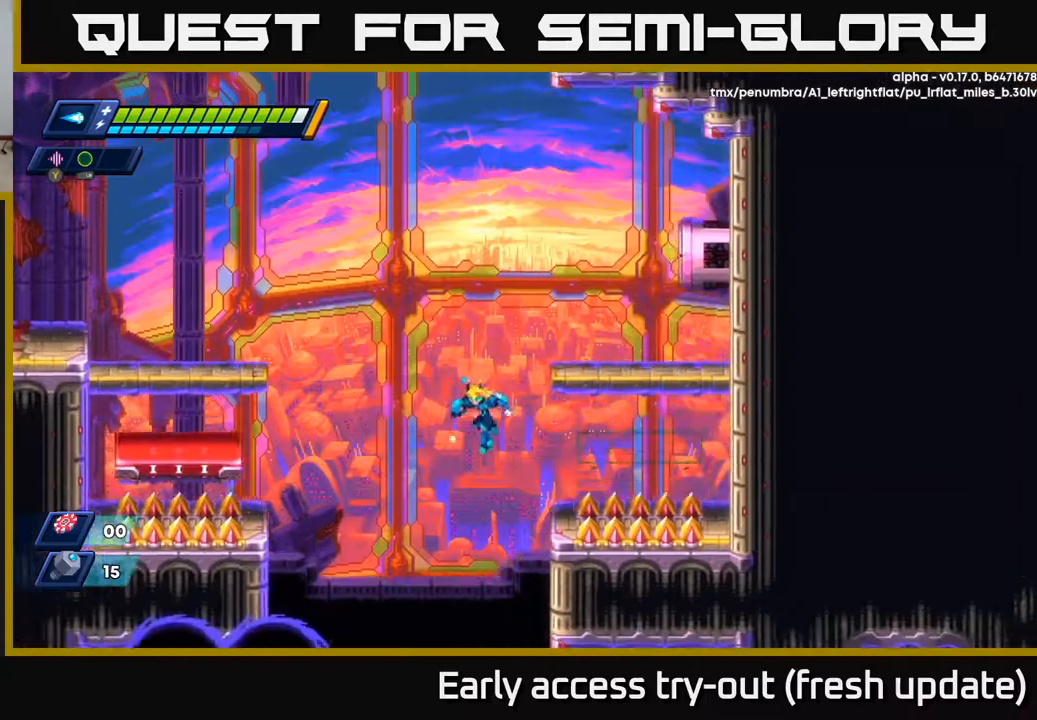
{"buttons": ["A", "DPAD_RIGHT"], "left_stick": "center", "right_stick": "center", "events": [[133, "right_stick", "down"], [200, "DPAD_LEFT", "up"], [233, "DPAD_RIGHT", "down"], [300, "right_stick", "down-right"], [400, "right_stick", "center"], [500, "A", "down"]]}
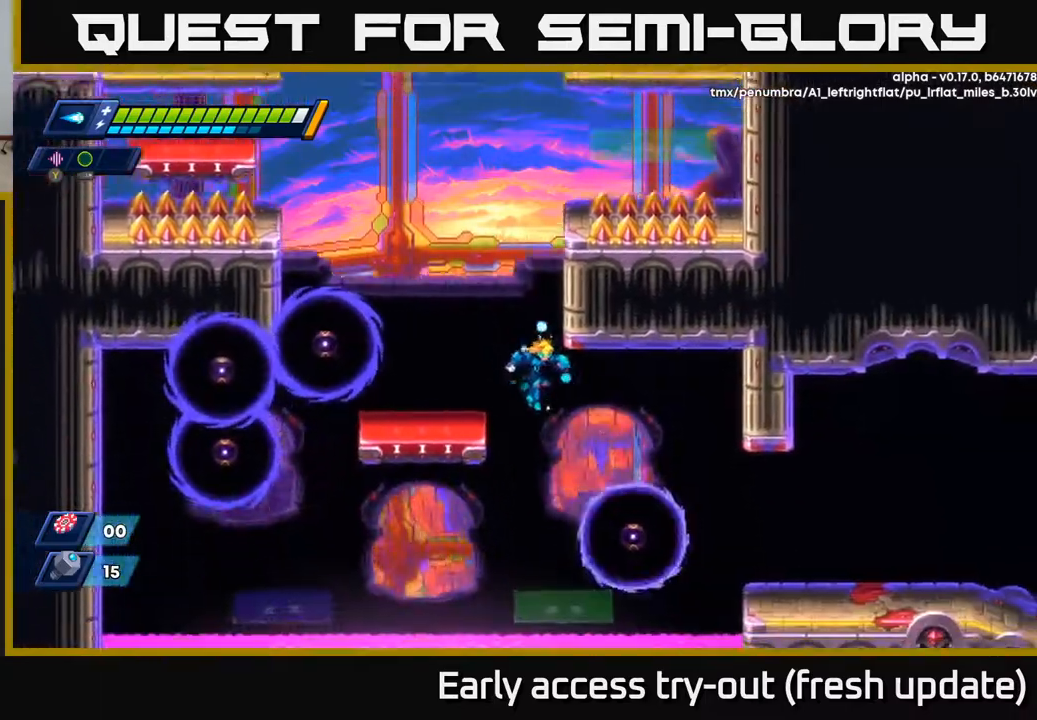
{"buttons": ["A", "DPAD_RIGHT"], "left_stick": "center", "right_stick": "center", "events": [[117, "DPAD_RIGHT", "up"], [167, "DPAD_LEFT", "down"], [200, "A", "up"], [233, "X", "down"], [317, "A", "down"], [333, "DPAD_LEFT", "up"], [333, "X", "up"], [367, "DPAD_RIGHT", "down"], [417, "X", "down"], [483, "X", "up"]]}
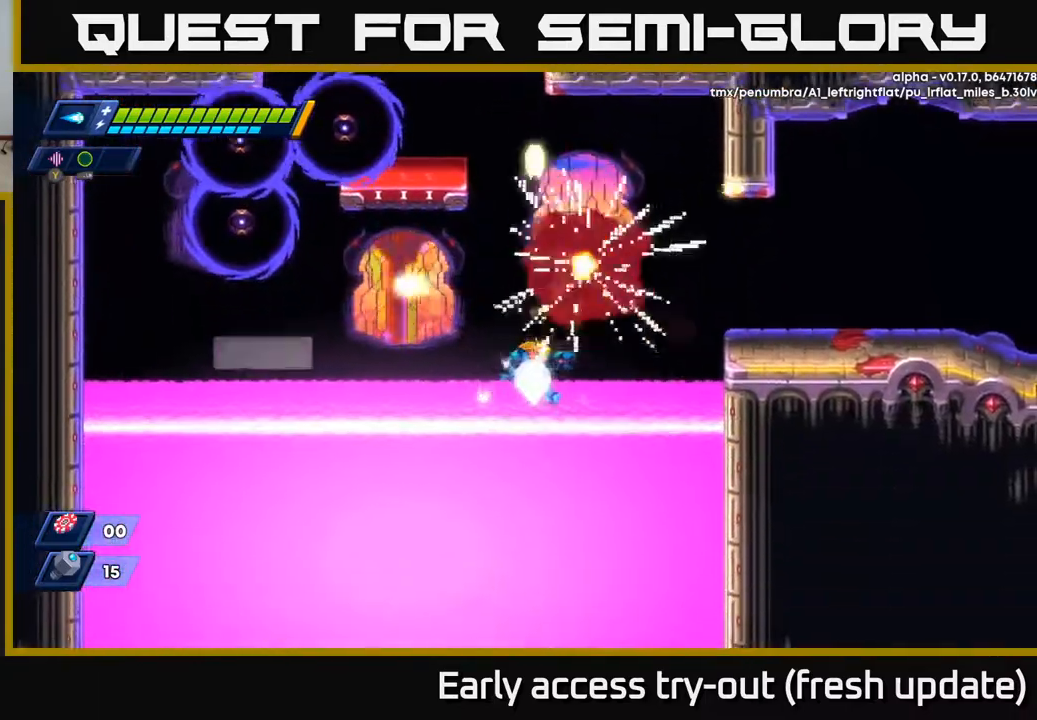
{"buttons": [], "left_stick": "center", "right_stick": "center", "events": [[33, "R2", "down"], [67, "X", "down"], [117, "R2", "up"], [150, "DPAD_RIGHT", "up"], [167, "X", "up"], [183, "A", "up"]]}
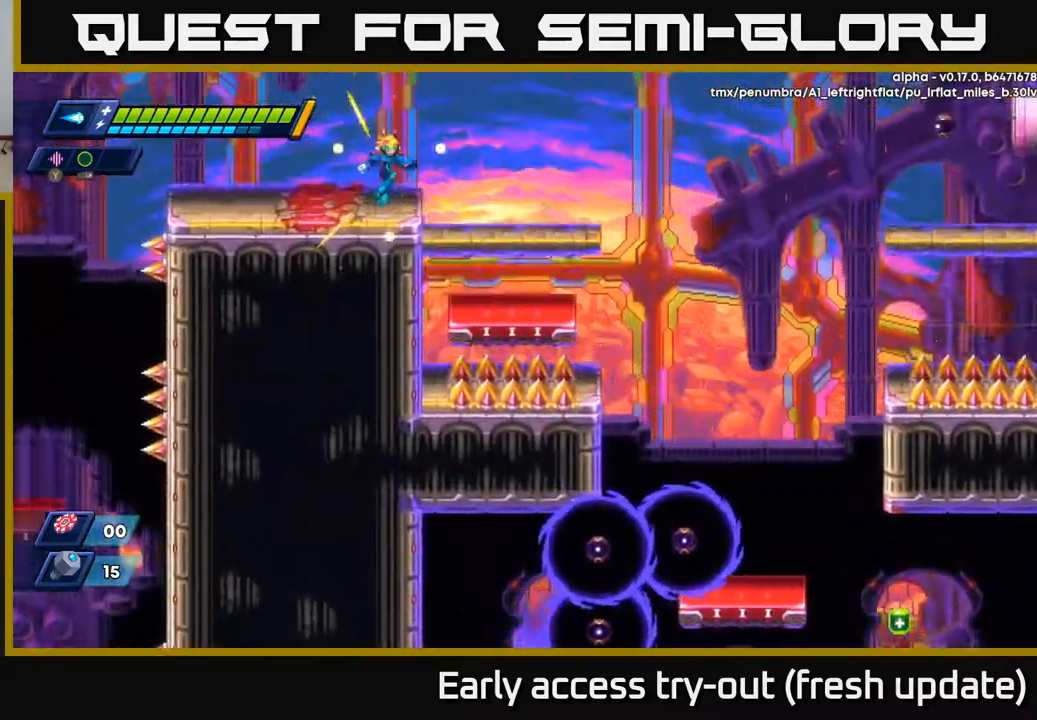
{"buttons": ["DPAD_RIGHT"], "left_stick": "center", "right_stick": "center", "events": [[133, "DPAD_RIGHT", "down"], [233, "R2", "down"], [317, "A", "down"], [433, "A", "up"], [433, "R2", "up"]]}
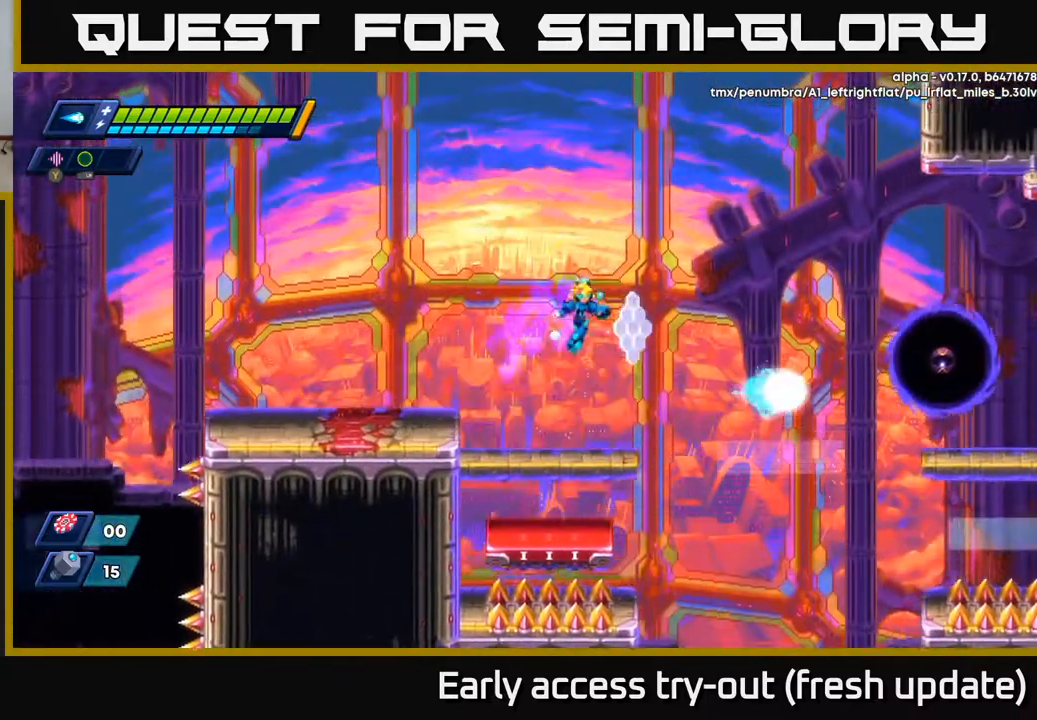
{"buttons": ["DPAD_LEFT"], "left_stick": "center", "right_stick": "center", "events": [[417, "DPAD_RIGHT", "up"], [467, "DPAD_LEFT", "down"]]}
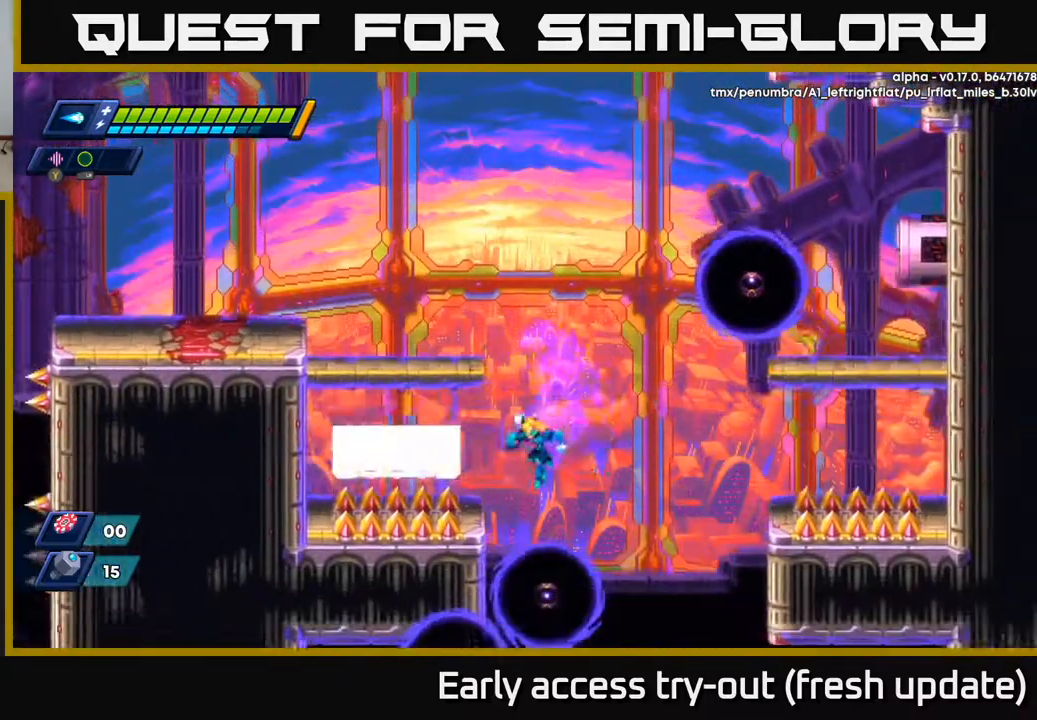
{"buttons": [], "left_stick": "center", "right_stick": "center", "events": [[67, "DPAD_LEFT", "up"], [83, "DPAD_DOWN", "down"], [83, "DPAD_RIGHT", "down"], [83, "X", "down"], [100, "DPAD_DOWN", "up"], [167, "X", "up"], [233, "X", "down"], [300, "X", "up"], [383, "X", "down"], [433, "X", "up"], [467, "DPAD_RIGHT", "up"]]}
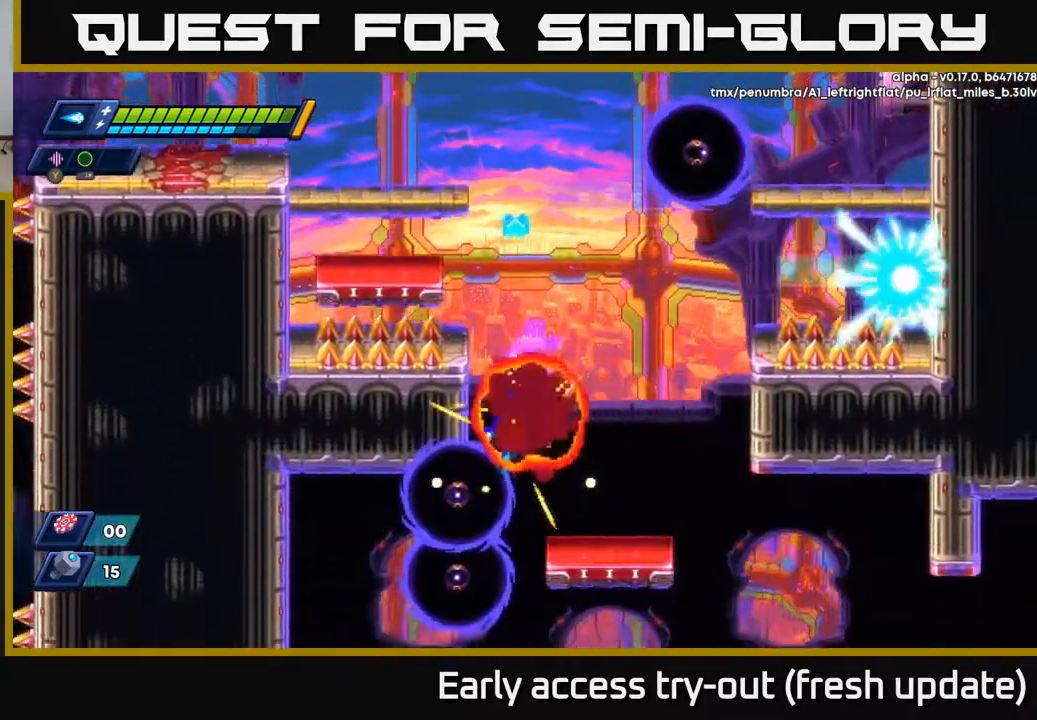
{"buttons": ["X", "DPAD_LEFT"], "left_stick": "center", "right_stick": "center", "events": [[17, "X", "down"], [83, "X", "up"], [133, "DPAD_RIGHT", "down"], [167, "X", "down"], [233, "X", "up"], [300, "X", "down"], [383, "DPAD_RIGHT", "up"], [383, "X", "up"], [433, "DPAD_LEFT", "down"], [467, "X", "down"]]}
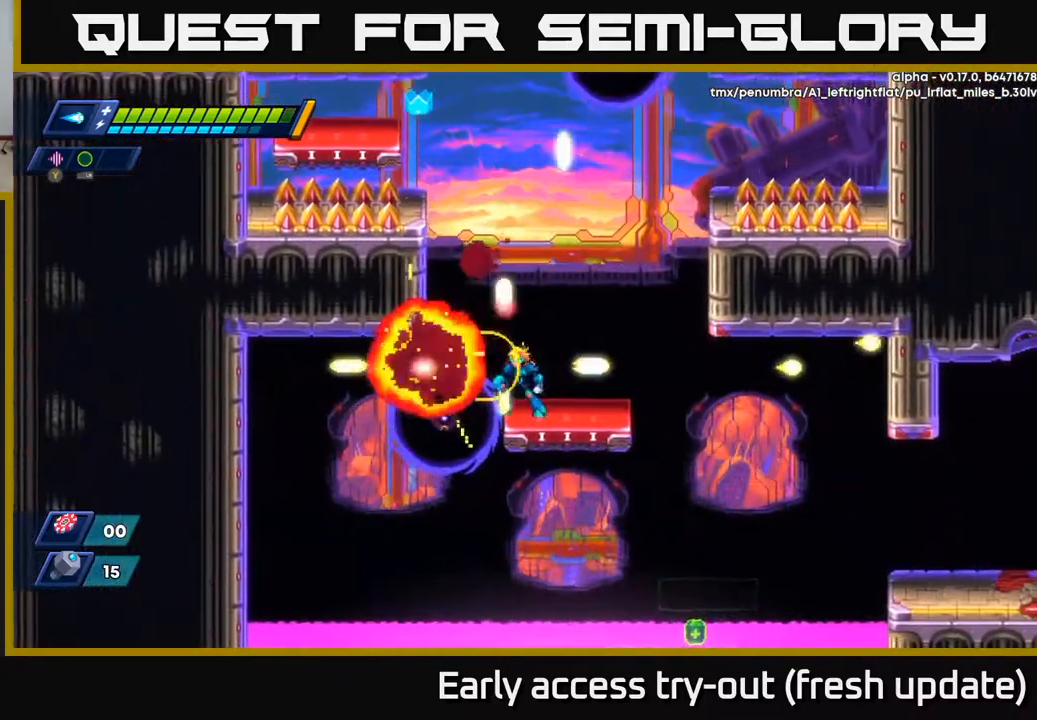
{"buttons": ["X"], "left_stick": "center", "right_stick": "center", "events": [[33, "DPAD_LEFT", "up"], [33, "X", "up"], [100, "X", "down"], [200, "X", "up"], [267, "X", "down"], [367, "X", "up"], [467, "X", "down"]]}
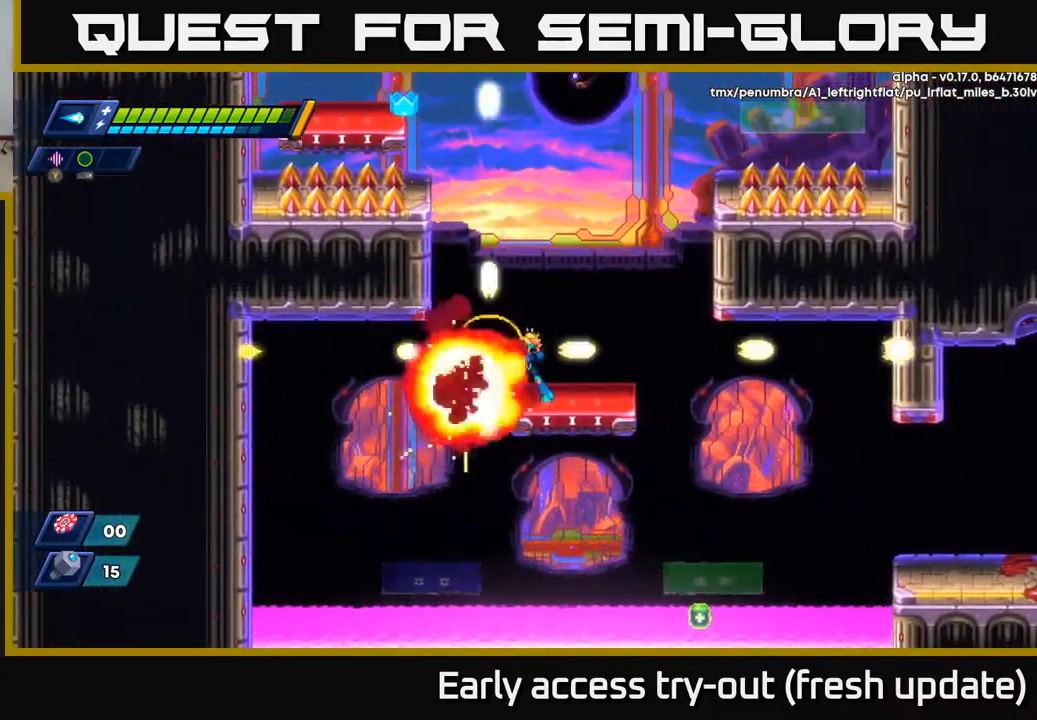
{"buttons": ["A", "R2", "DPAD_LEFT"], "left_stick": "center", "right_stick": "center", "events": [[50, "X", "up"], [233, "A", "down"], [250, "DPAD_LEFT", "down"], [250, "R2", "down"], [433, "A", "up"], [500, "A", "down"]]}
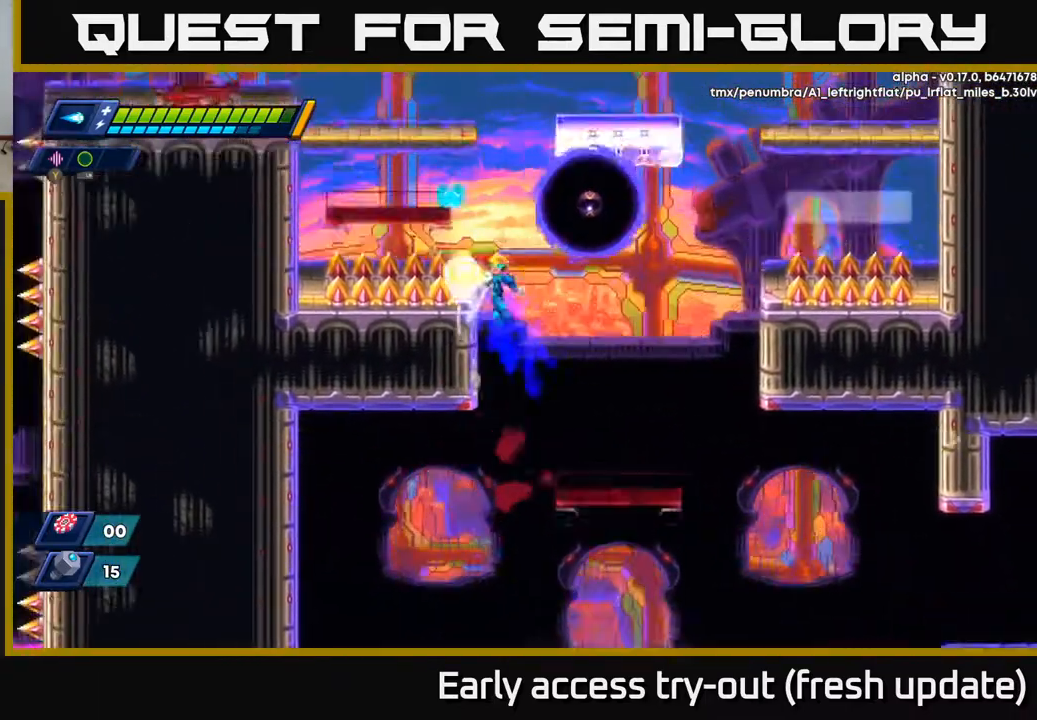
{"buttons": [], "left_stick": "center", "right_stick": "center", "events": [[50, "X", "down"], [183, "X", "up"], [250, "X", "down"], [300, "DPAD_LEFT", "up"], [317, "DPAD_RIGHT", "down"], [367, "X", "up"], [400, "A", "up"], [417, "DPAD_RIGHT", "up"], [417, "R2", "up"]]}
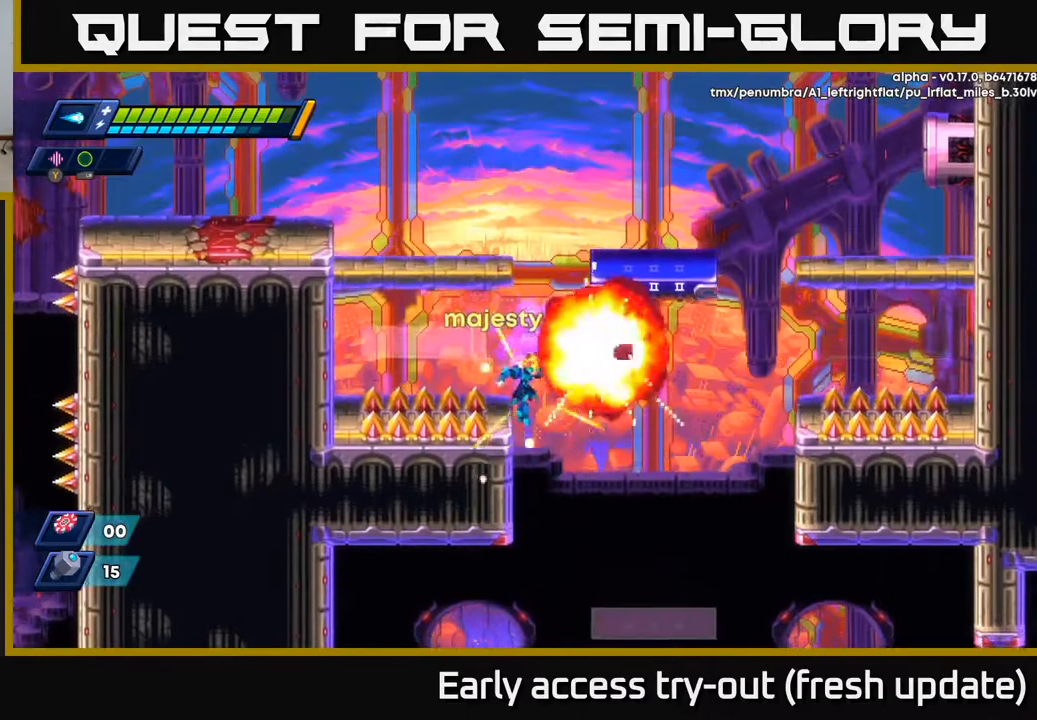
{"buttons": ["R2", "DPAD_LEFT"], "left_stick": "center", "right_stick": "center", "events": [[283, "DPAD_RIGHT", "down"], [467, "DPAD_RIGHT", "up"], [467, "R2", "down"], [500, "DPAD_LEFT", "down"]]}
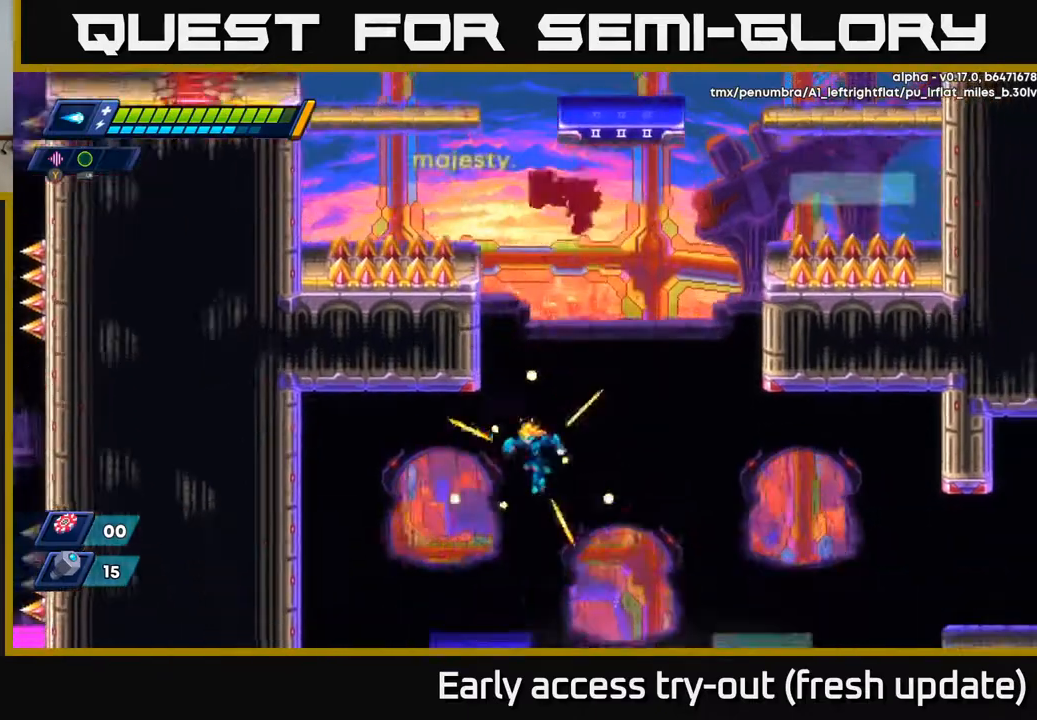
{"buttons": ["A", "R2", "DPAD_RIGHT"], "left_stick": "center", "right_stick": "center", "events": [[17, "A", "down"], [117, "A", "up"], [133, "R2", "up"], [317, "DPAD_LEFT", "up"], [317, "R2", "down"], [333, "DPAD_RIGHT", "down"], [400, "A", "down"]]}
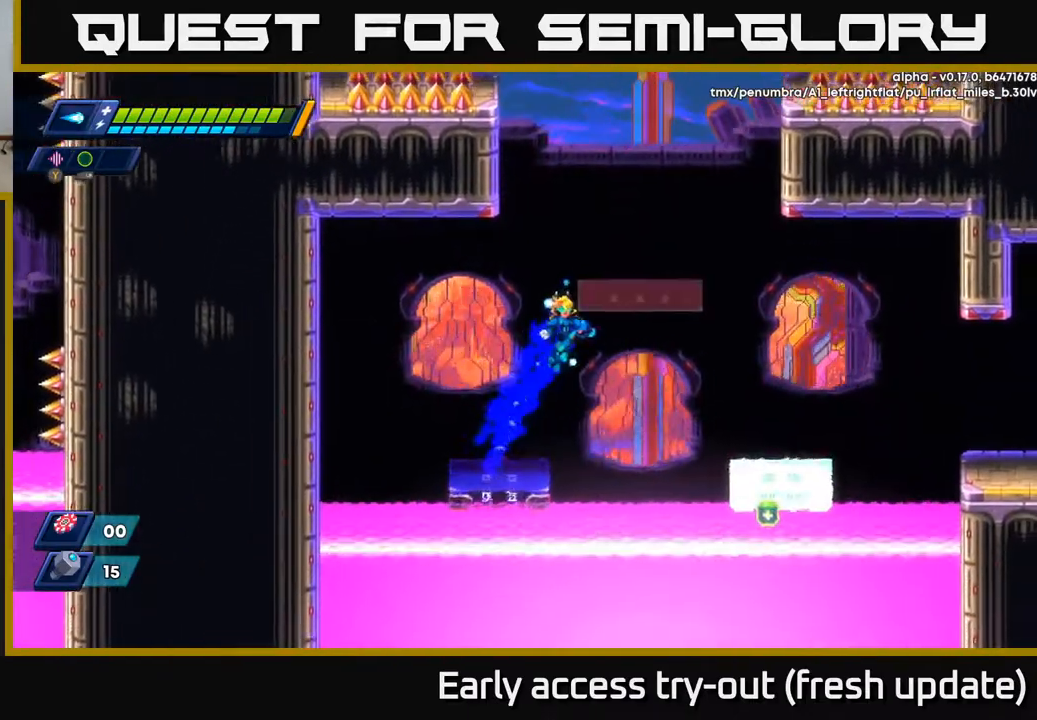
{"buttons": ["DPAD_RIGHT"], "left_stick": "center", "right_stick": "center", "events": [[300, "A", "up"], [450, "R2", "up"]]}
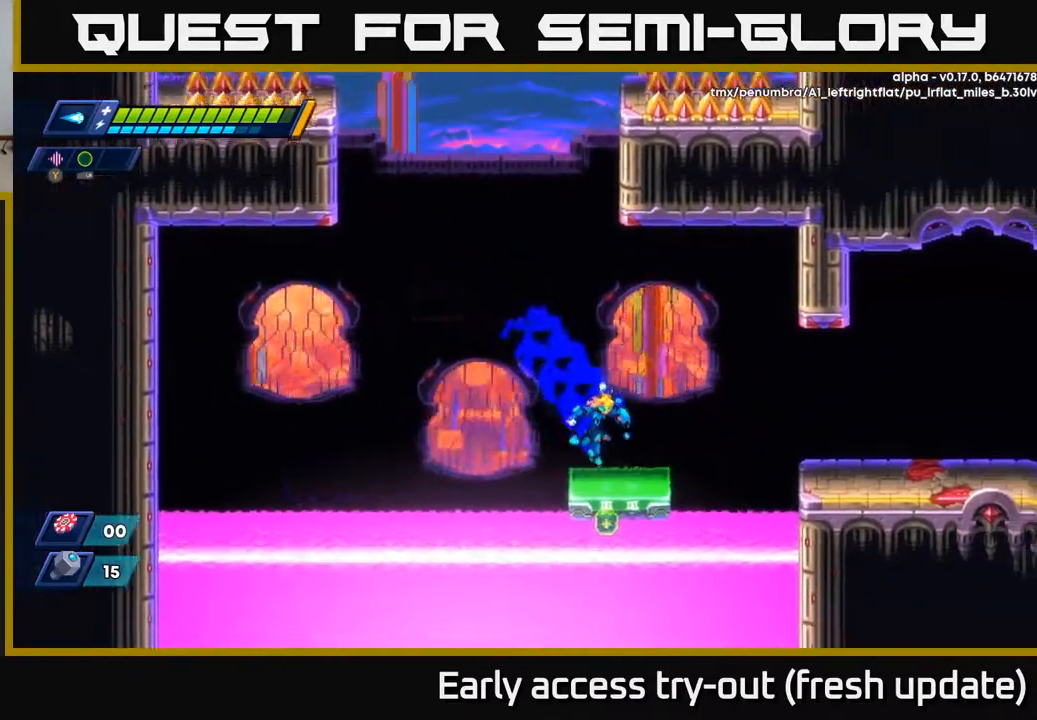
{"buttons": [], "left_stick": "center", "right_stick": "center", "events": [[83, "DPAD_RIGHT", "up"]]}
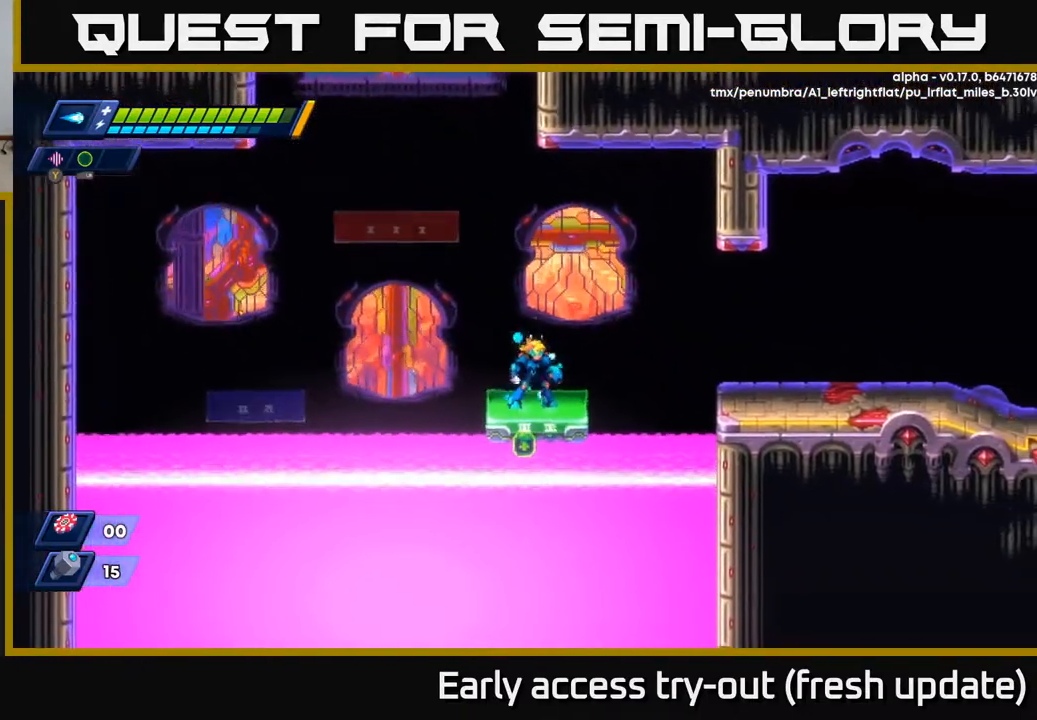
{"buttons": ["R2", "DPAD_RIGHT"], "left_stick": "center", "right_stick": "center", "events": [[150, "DPAD_RIGHT", "down"], [200, "R2", "down"], [217, "A", "down"], [367, "A", "up"]]}
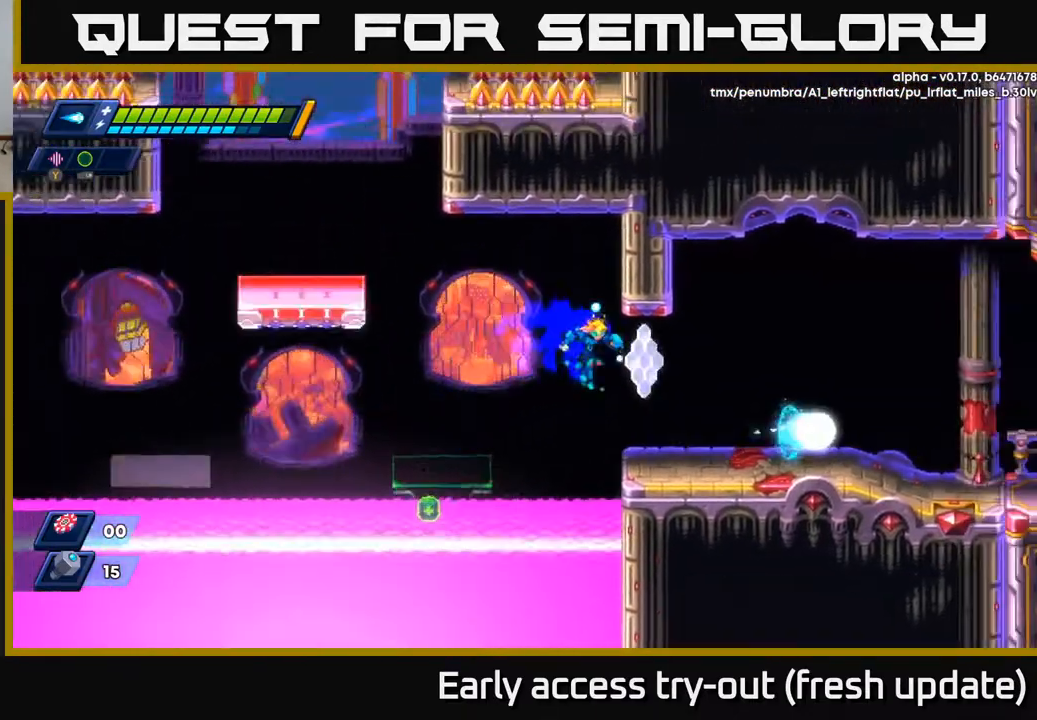
{"buttons": ["A", "R2", "DPAD_RIGHT"], "left_stick": "center", "right_stick": "center", "events": [[200, "R2", "up"], [350, "R2", "down"], [483, "A", "down"]]}
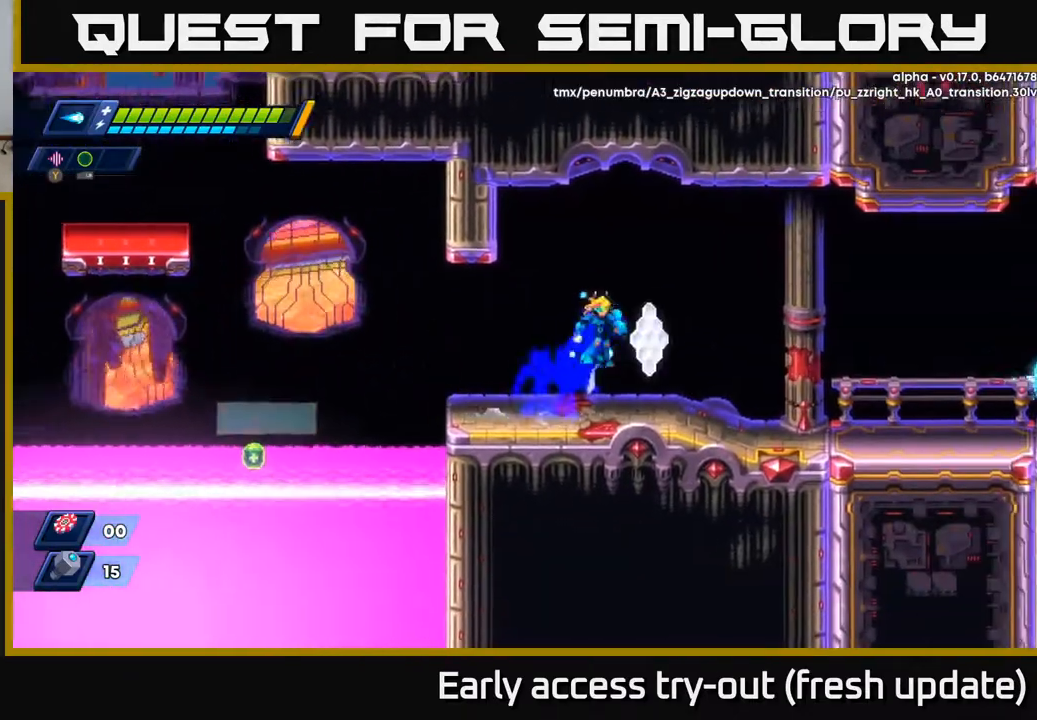
{"buttons": ["R2", "DPAD_RIGHT"], "left_stick": "center", "right_stick": "center", "events": [[100, "A", "up"]]}
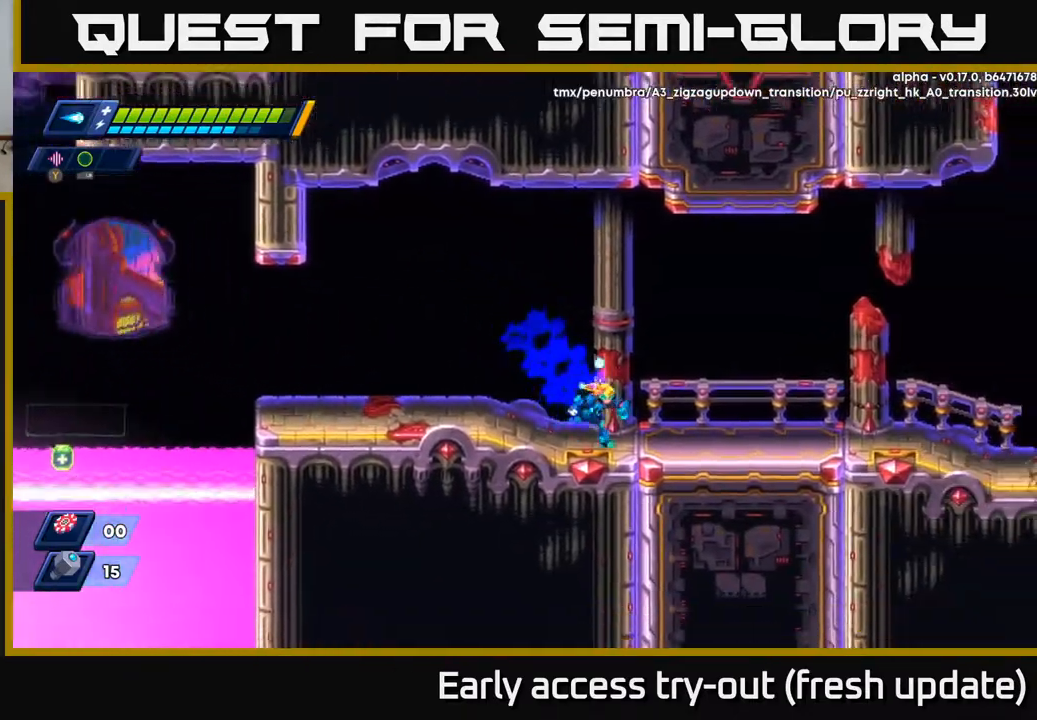
{"buttons": ["R2", "DPAD_RIGHT"], "left_stick": "center", "right_stick": "center", "events": [[83, "A", "down"], [500, "A", "up"]]}
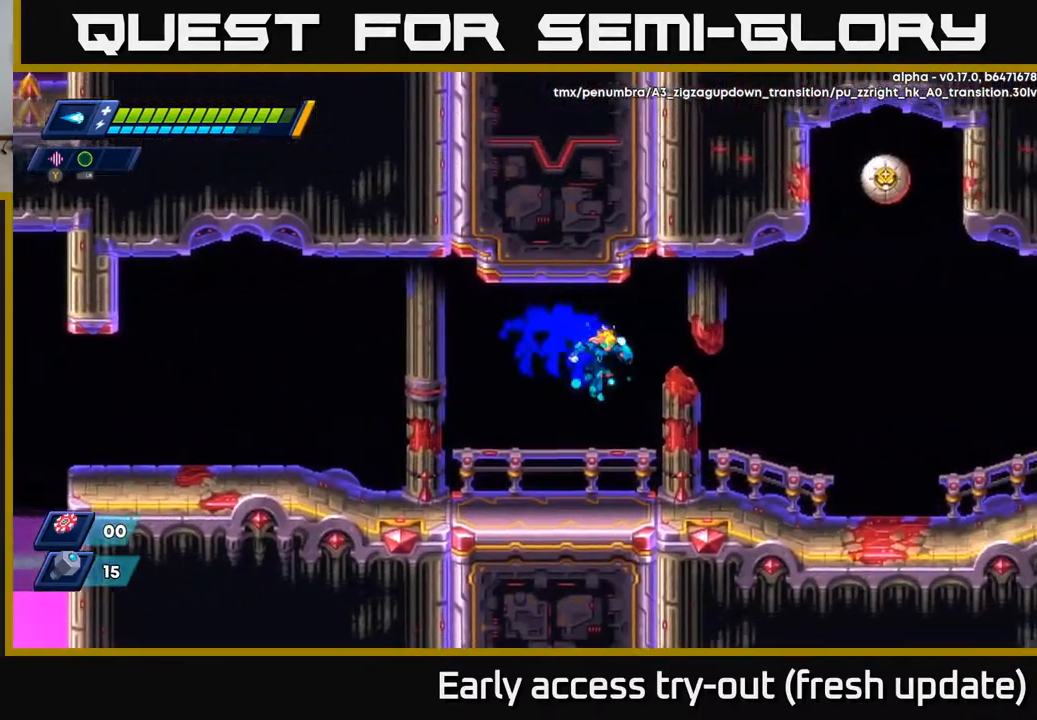
{"buttons": ["A", "R2", "DPAD_RIGHT"], "left_stick": "center", "right_stick": "center", "events": [[417, "A", "down"]]}
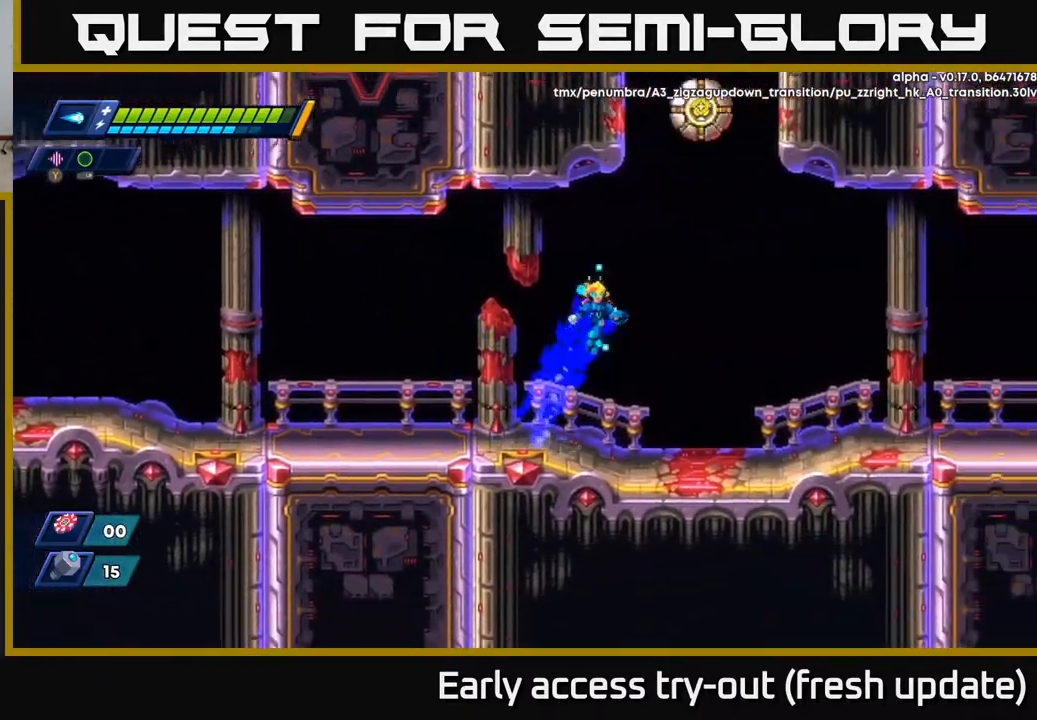
{"buttons": ["X"], "left_stick": "center", "right_stick": "center", "events": [[167, "A", "up"], [167, "R2", "up"], [167, "X", "down"], [250, "DPAD_RIGHT", "up"], [250, "X", "up"], [300, "X", "down"], [333, "X", "up"], [400, "X", "down"], [467, "X", "up"], [483, "X", "down"]]}
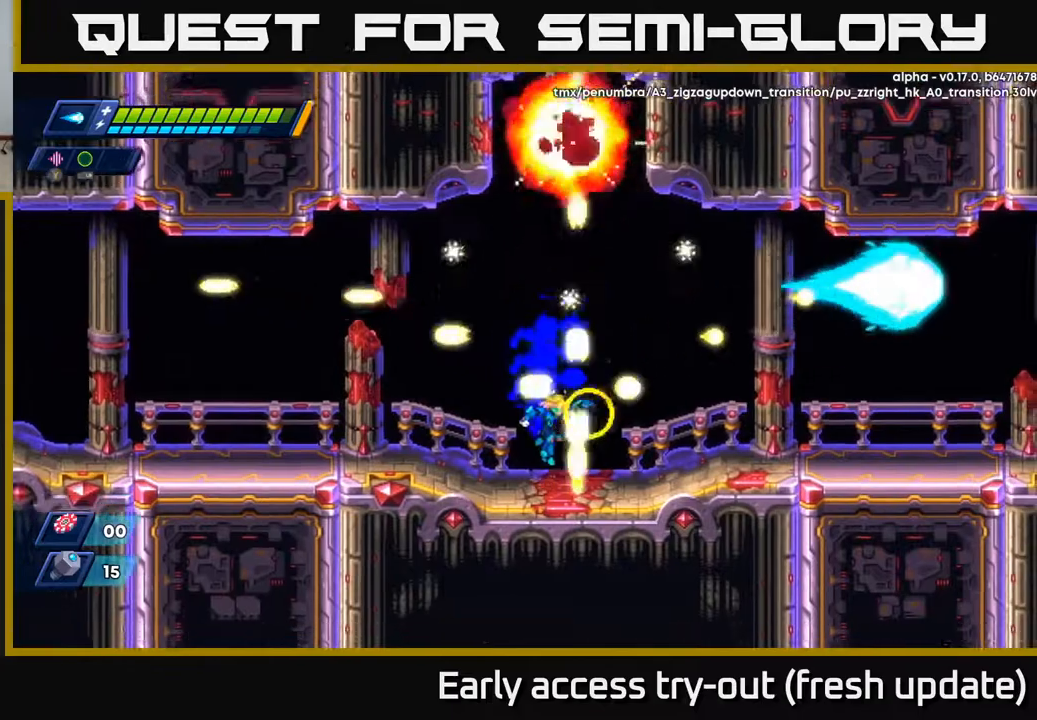
{"buttons": ["R2"], "left_stick": "center", "right_stick": "center", "events": [[33, "DPAD_RIGHT", "down"], [67, "X", "up"], [167, "R2", "down"], [383, "DPAD_RIGHT", "up"]]}
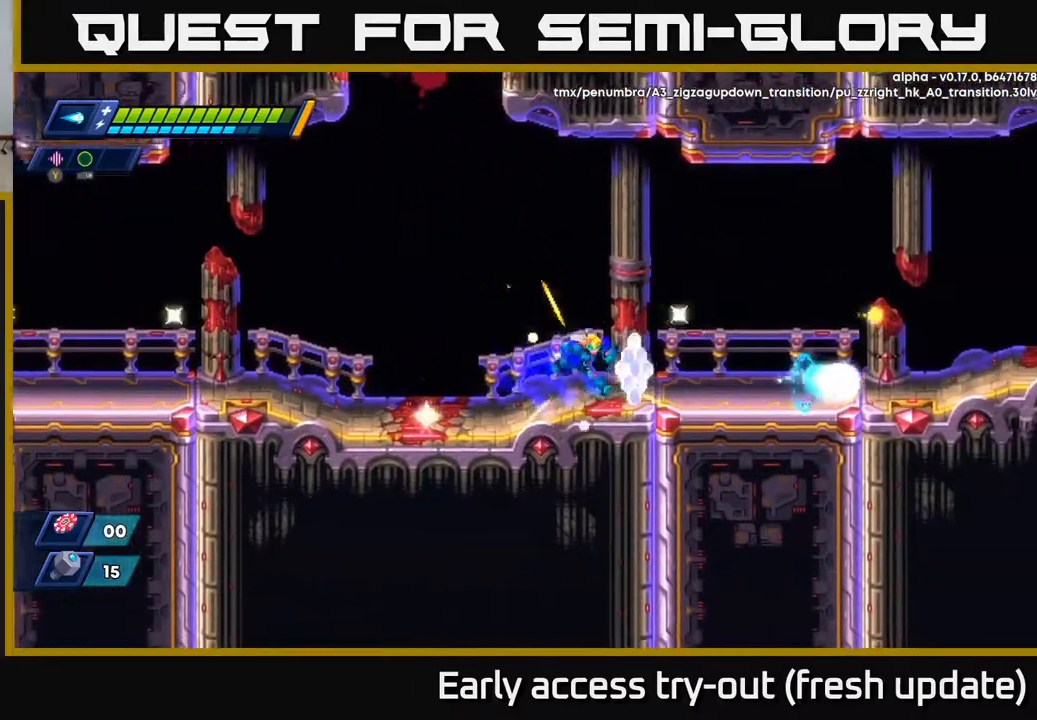
{"buttons": ["DPAD_RIGHT"], "left_stick": "center", "right_stick": "center", "events": [[50, "DPAD_RIGHT", "down"], [100, "A", "down"], [350, "A", "up"], [500, "R2", "up"]]}
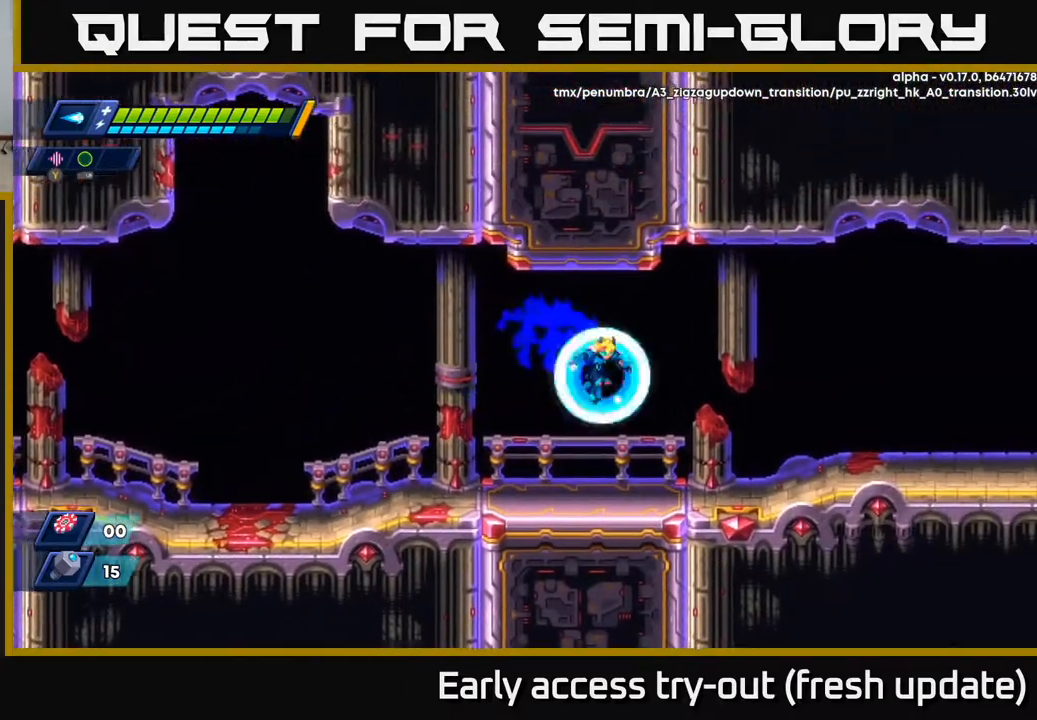
{"buttons": ["R2", "DPAD_RIGHT"], "left_stick": "center", "right_stick": "center", "events": [[217, "R2", "down"], [333, "A", "down"], [483, "A", "up"]]}
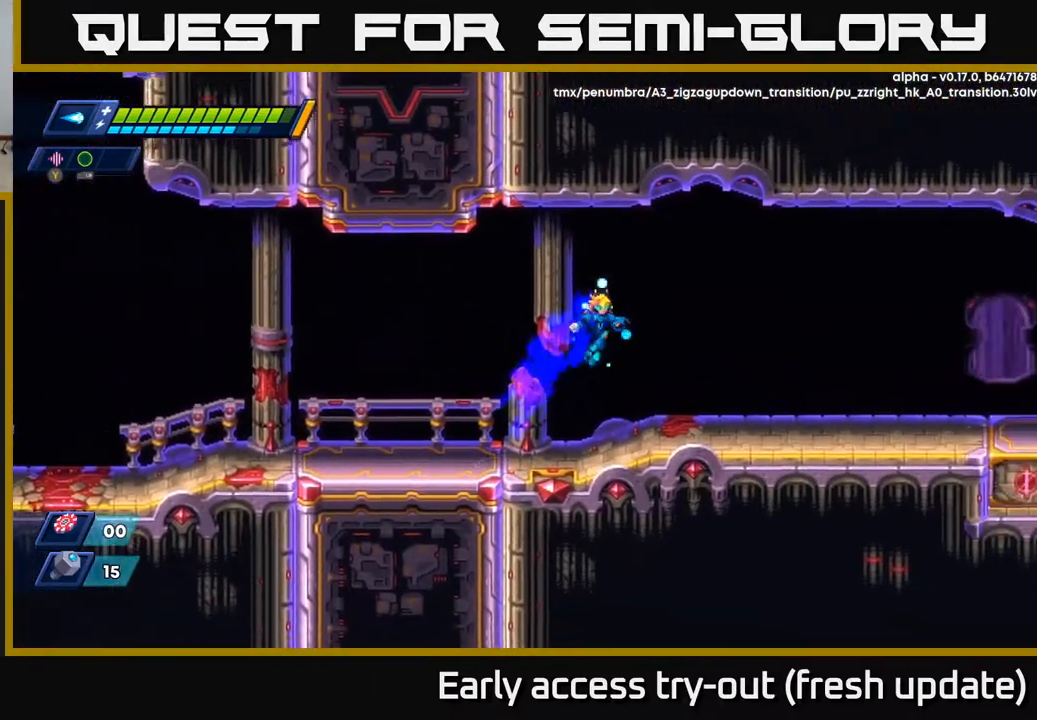
{"buttons": ["A", "R2", "DPAD_RIGHT"], "left_stick": "center", "right_stick": "center", "events": [[267, "R2", "up"], [350, "R2", "down"], [417, "A", "down"]]}
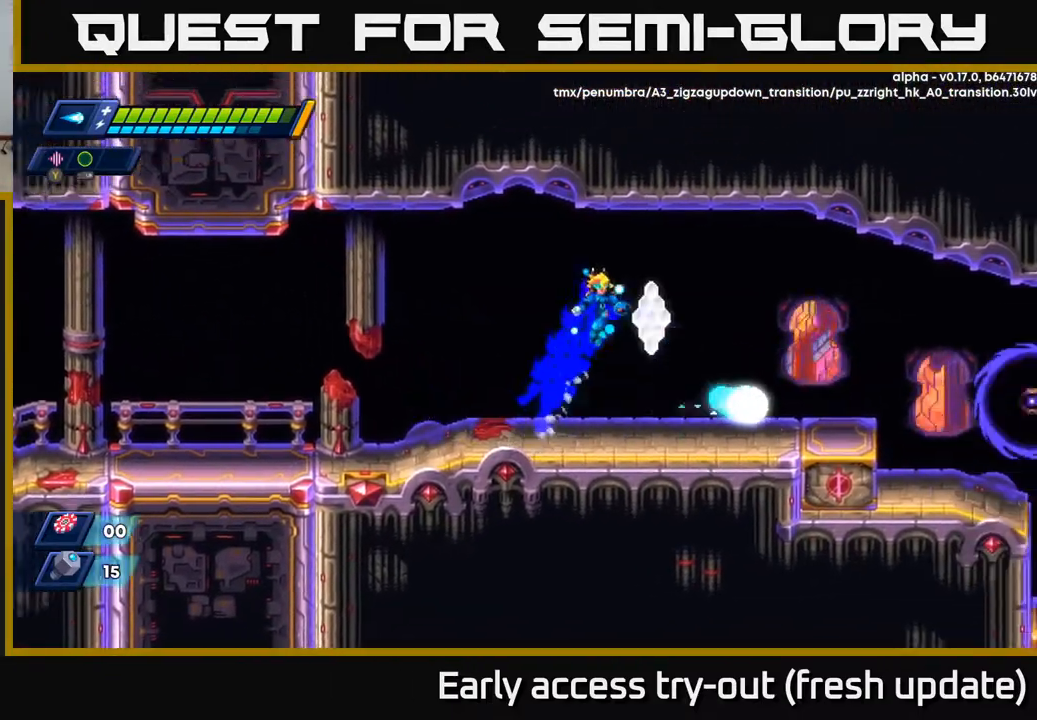
{"buttons": ["R2", "DPAD_RIGHT"], "left_stick": "center", "right_stick": "center", "events": [[117, "A", "up"], [250, "DPAD_DOWN", "down"], [300, "R2", "up"], [333, "DPAD_DOWN", "up"], [483, "R2", "down"]]}
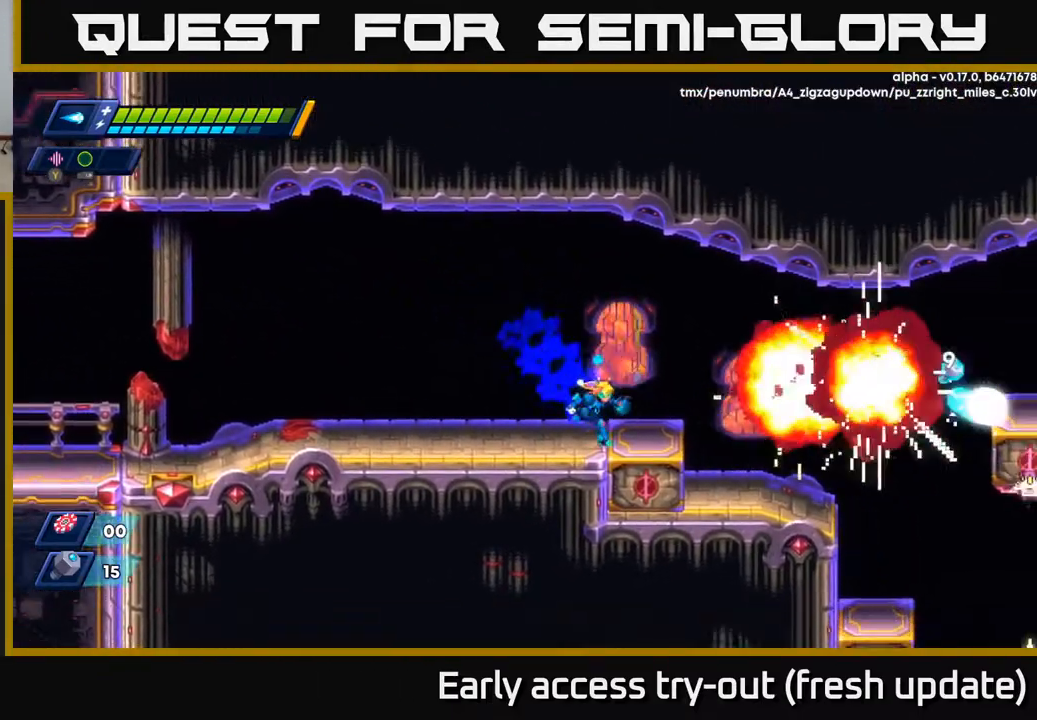
{"buttons": ["DPAD_RIGHT"], "left_stick": "center", "right_stick": "center", "events": [[50, "R2", "up"], [100, "X", "down"], [167, "X", "up"], [233, "X", "down"], [300, "X", "up"], [383, "X", "down"], [450, "X", "up"]]}
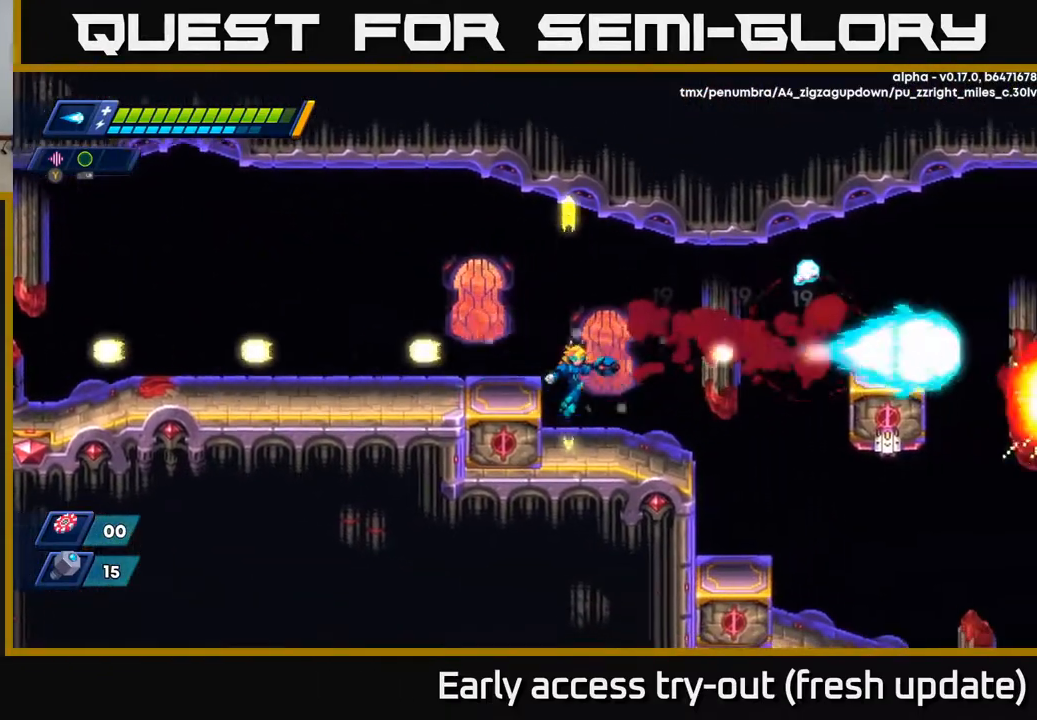
{"buttons": ["DPAD_RIGHT"], "left_stick": "center", "right_stick": "center", "events": [[150, "R2", "down"], [400, "A", "down"], [450, "A", "up"], [483, "R2", "up"]]}